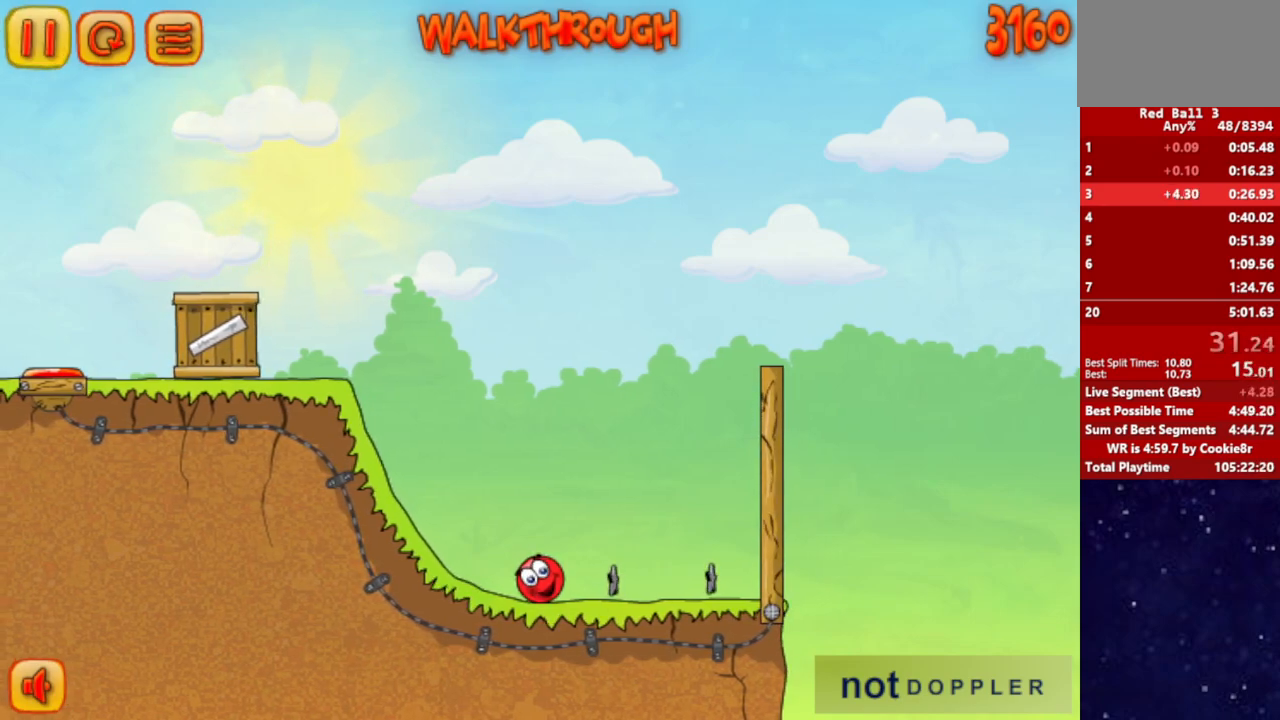
Gameplay with keyboard; each line is a JSON object with the keys held at the frame after it. "events" lists presses ("down") and releases ("up") of "down", "left", "p", "r", "right" and "up" between this image and that frame as [ms after this image, input, new state], when the widget could be followed in between. No other keys are recorded. Mouse input is not recorded.
{"keys": ["right"], "events": [[17, "right", "down"]]}
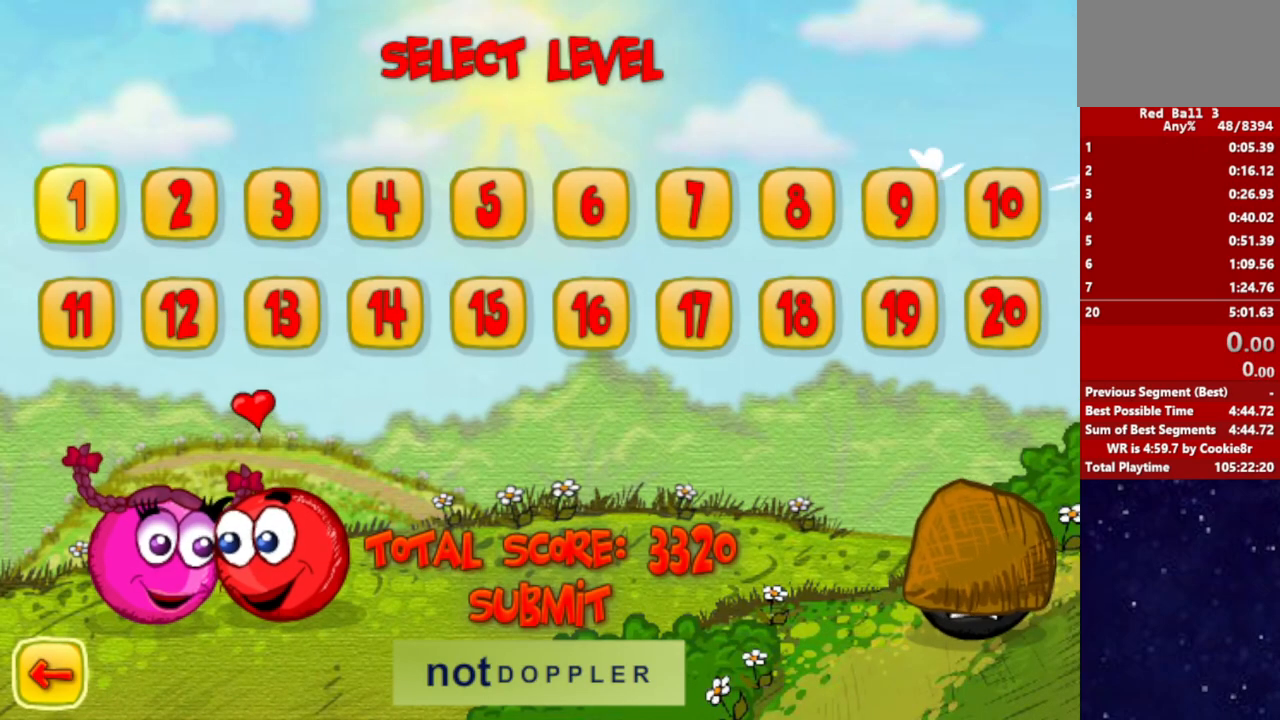
{"keys": ["right"], "events": []}
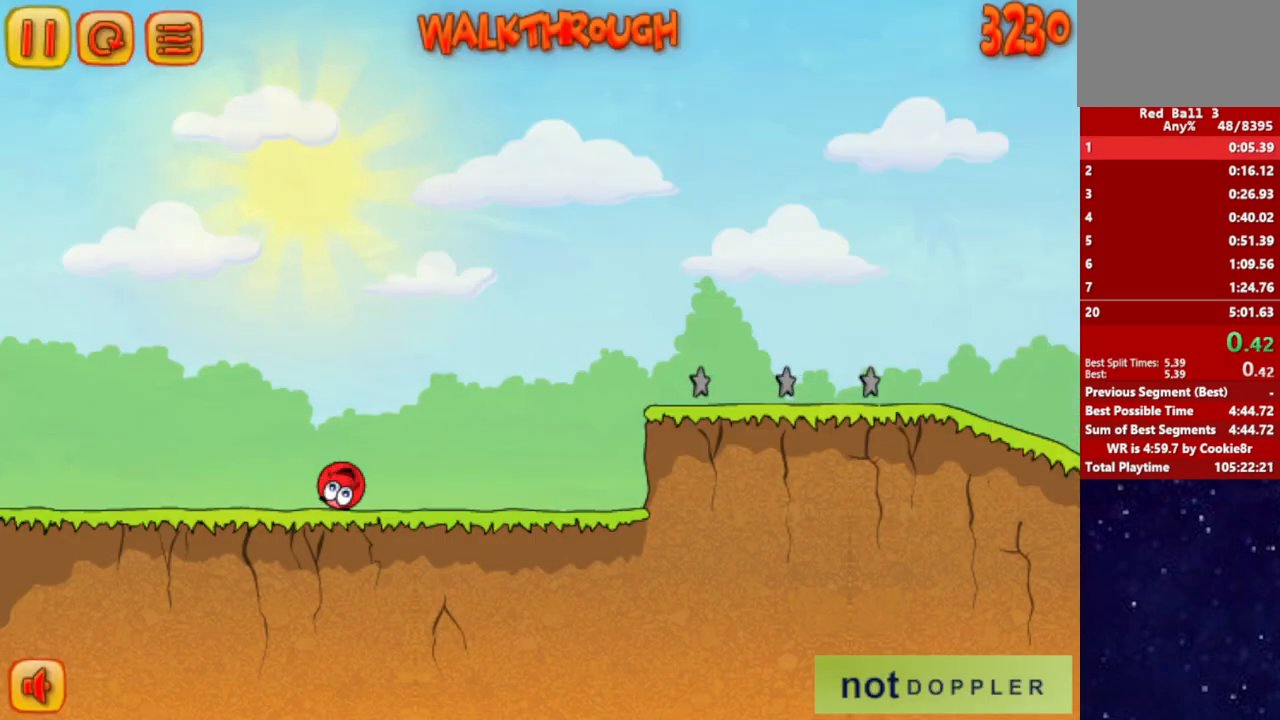
{"keys": ["right", "up"], "events": [[483, "up", "down"]]}
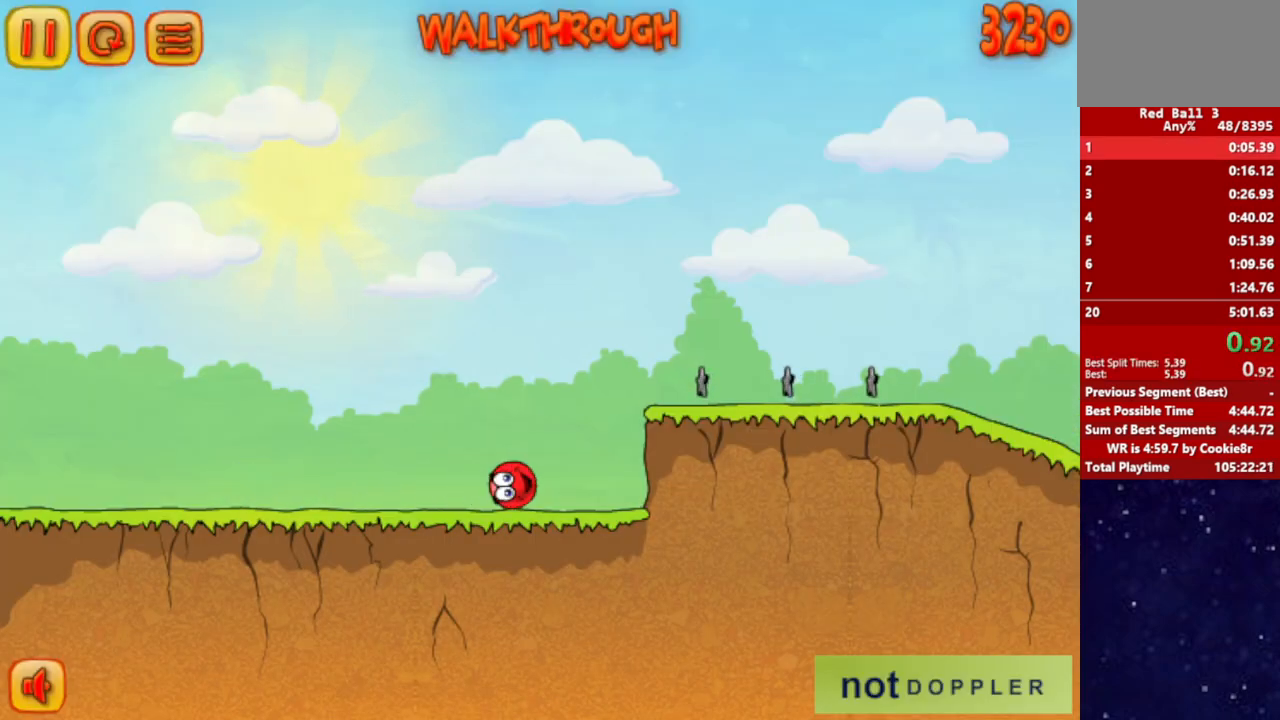
{"keys": ["right", "up"], "events": []}
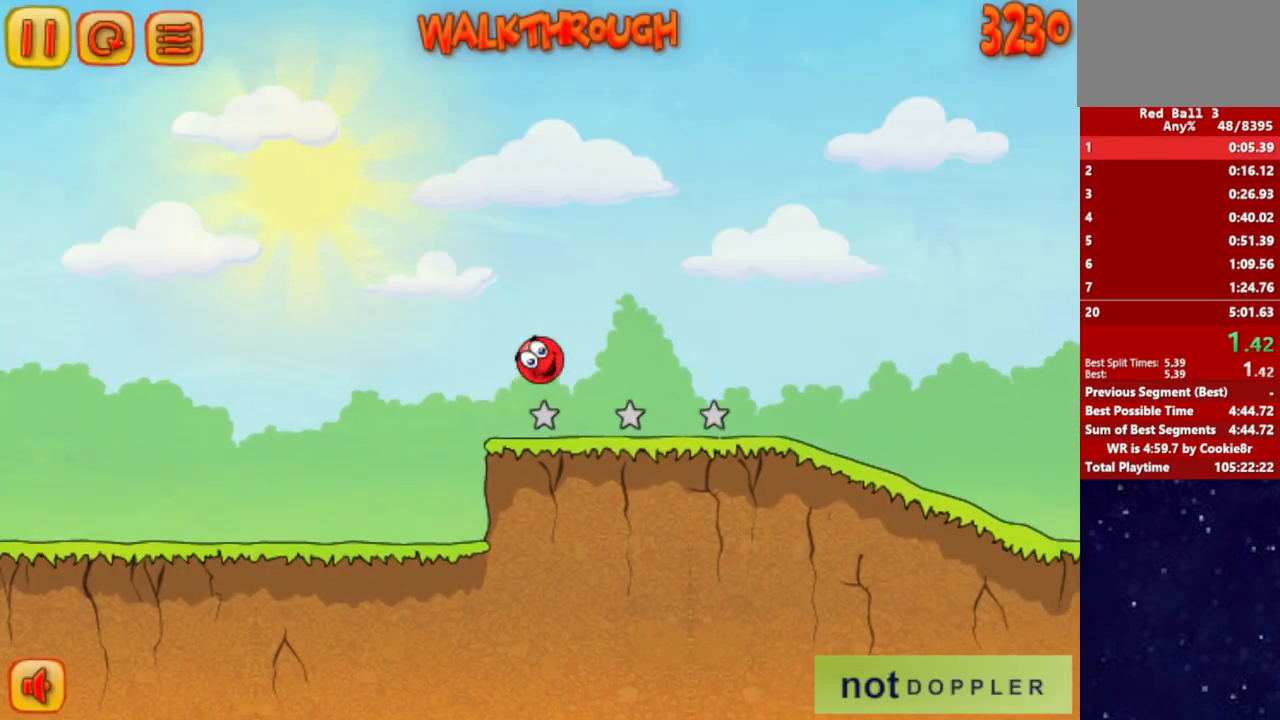
{"keys": ["right"], "events": [[333, "up", "up"]]}
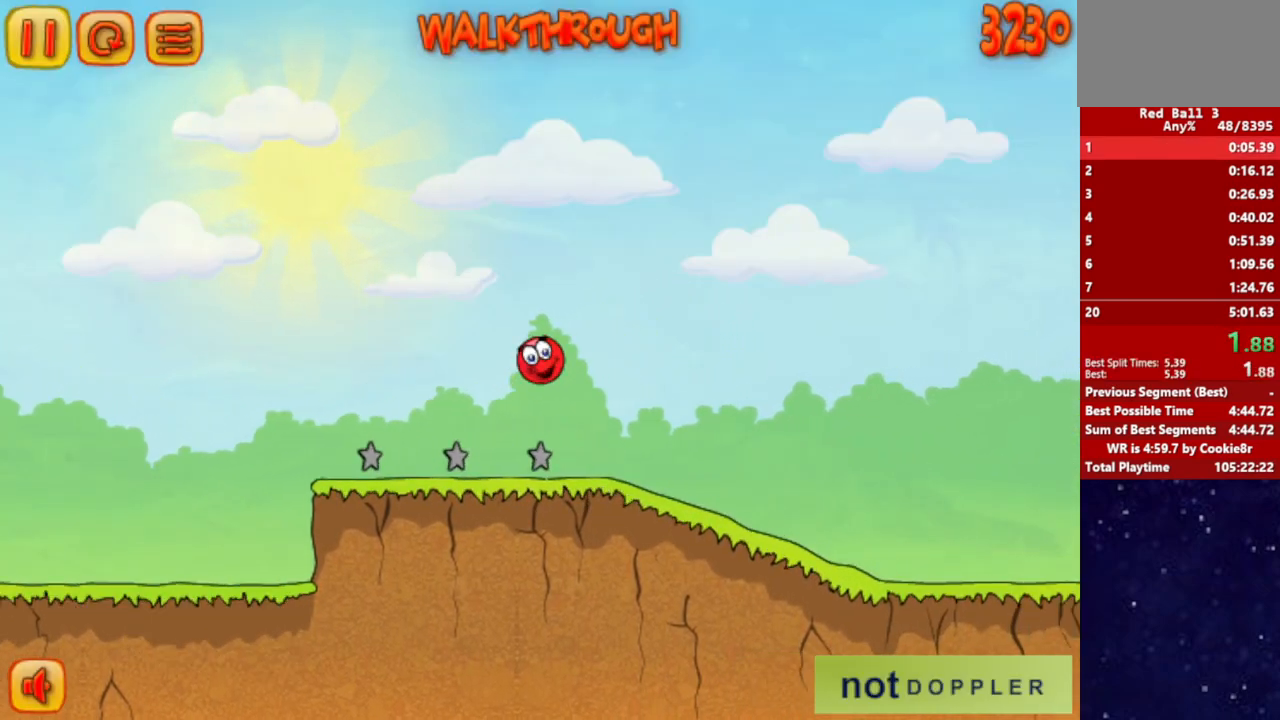
{"keys": ["right"], "events": []}
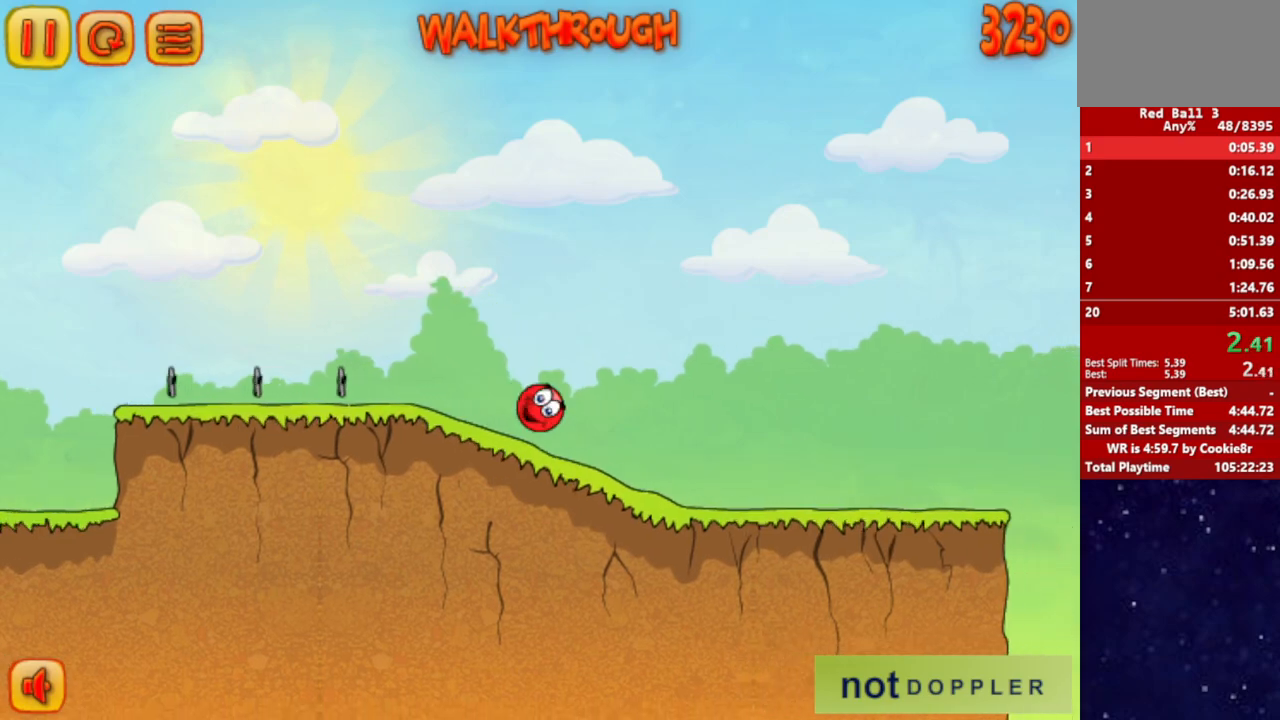
{"keys": ["right"], "events": []}
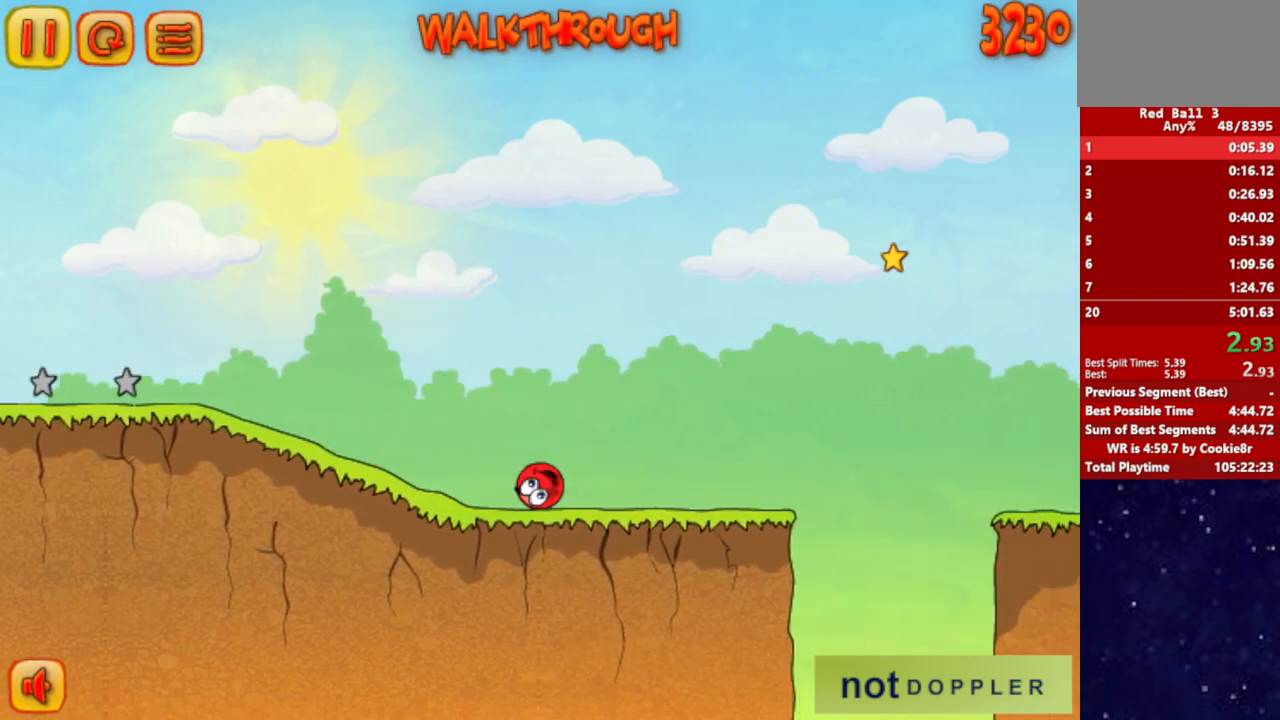
{"keys": ["right", "up"], "events": [[250, "up", "down"]]}
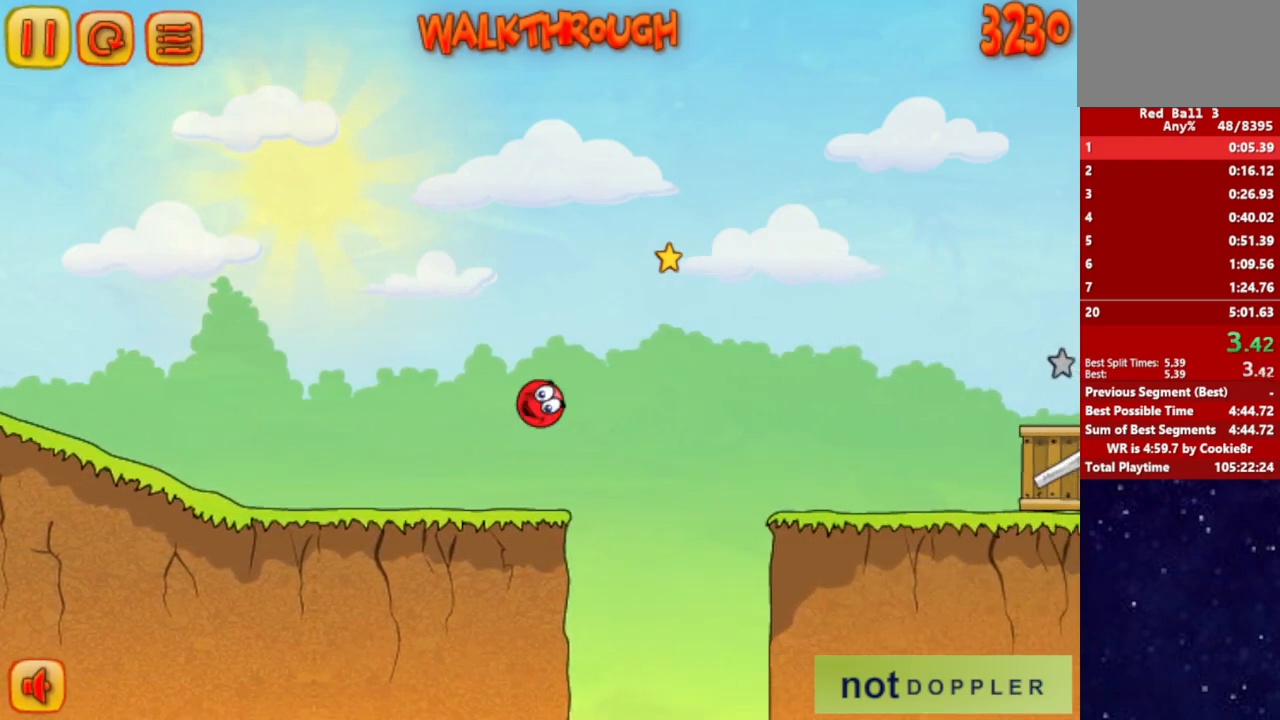
{"keys": ["right", "up"], "events": []}
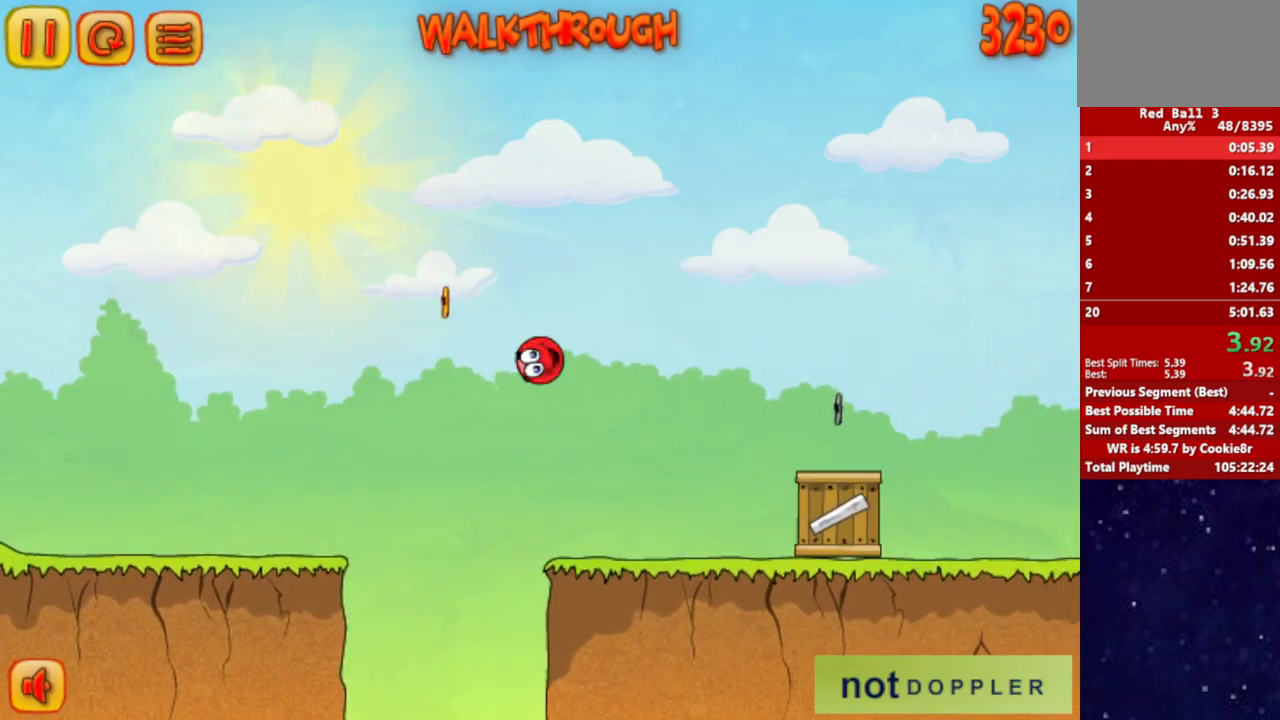
{"keys": ["right", "up"], "events": [[100, "up", "up"], [400, "up", "down"]]}
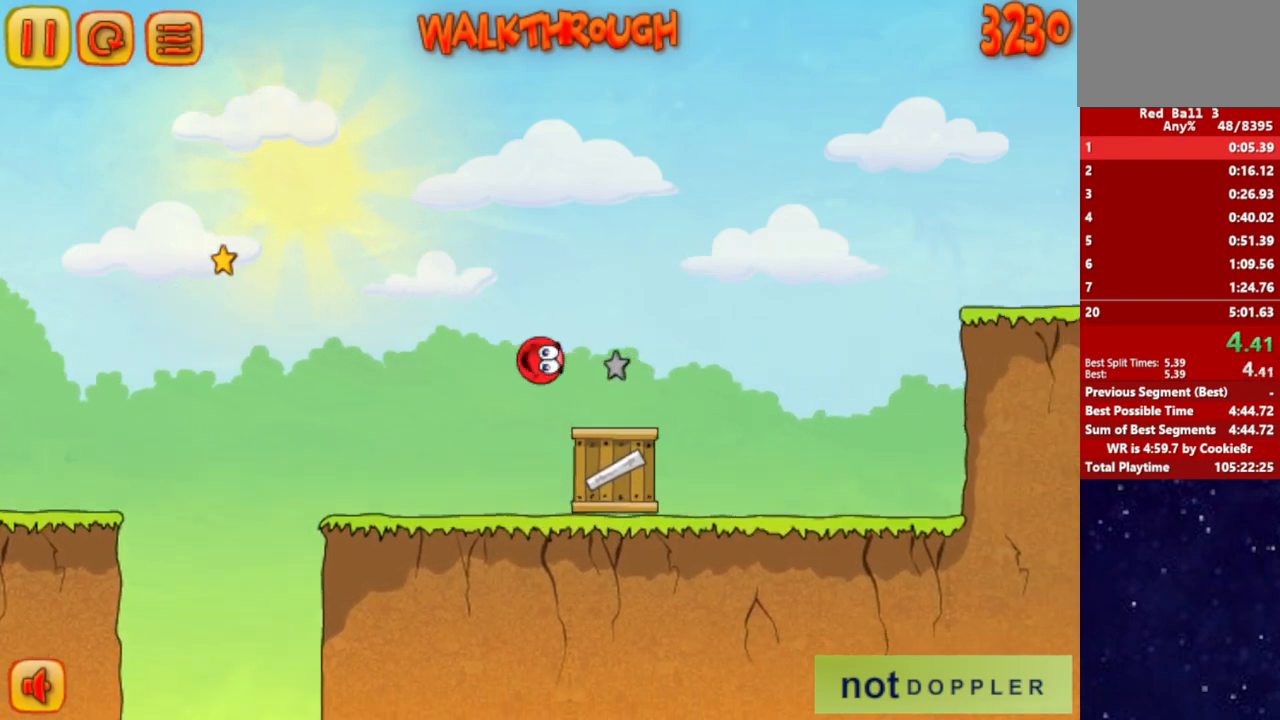
{"keys": ["right", "up"], "events": []}
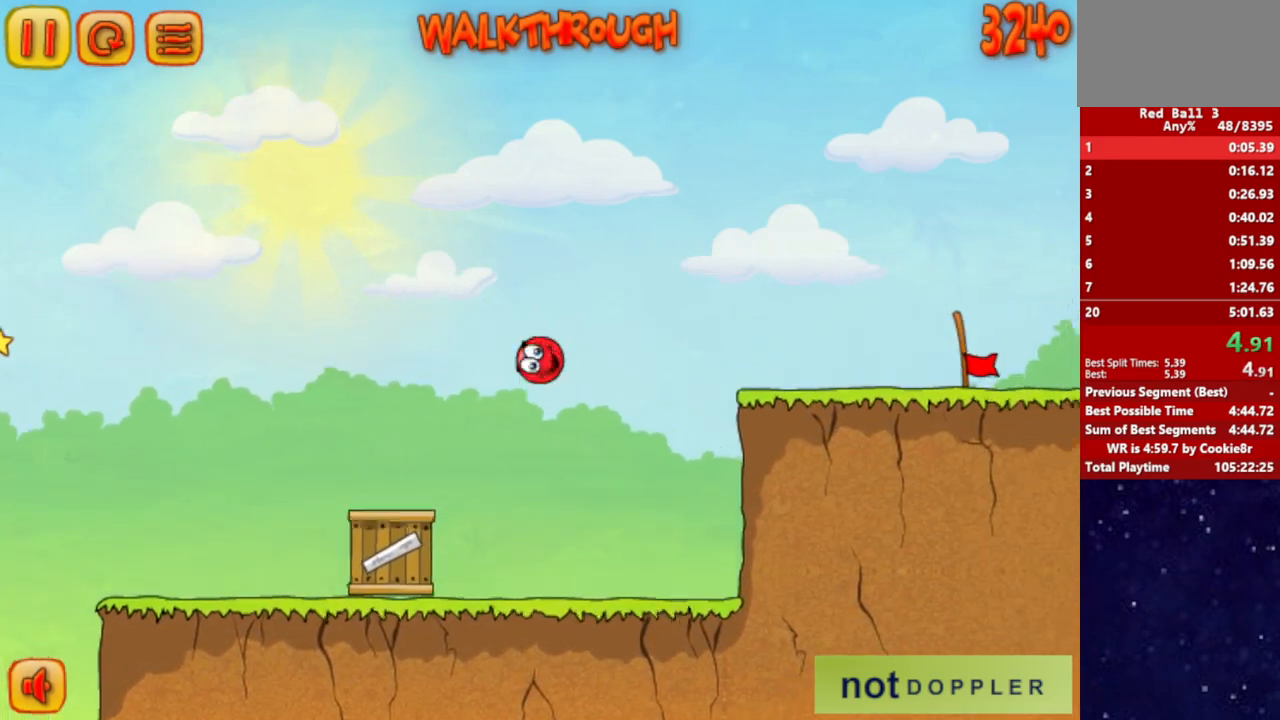
{"keys": ["right"], "events": [[167, "up", "up"]]}
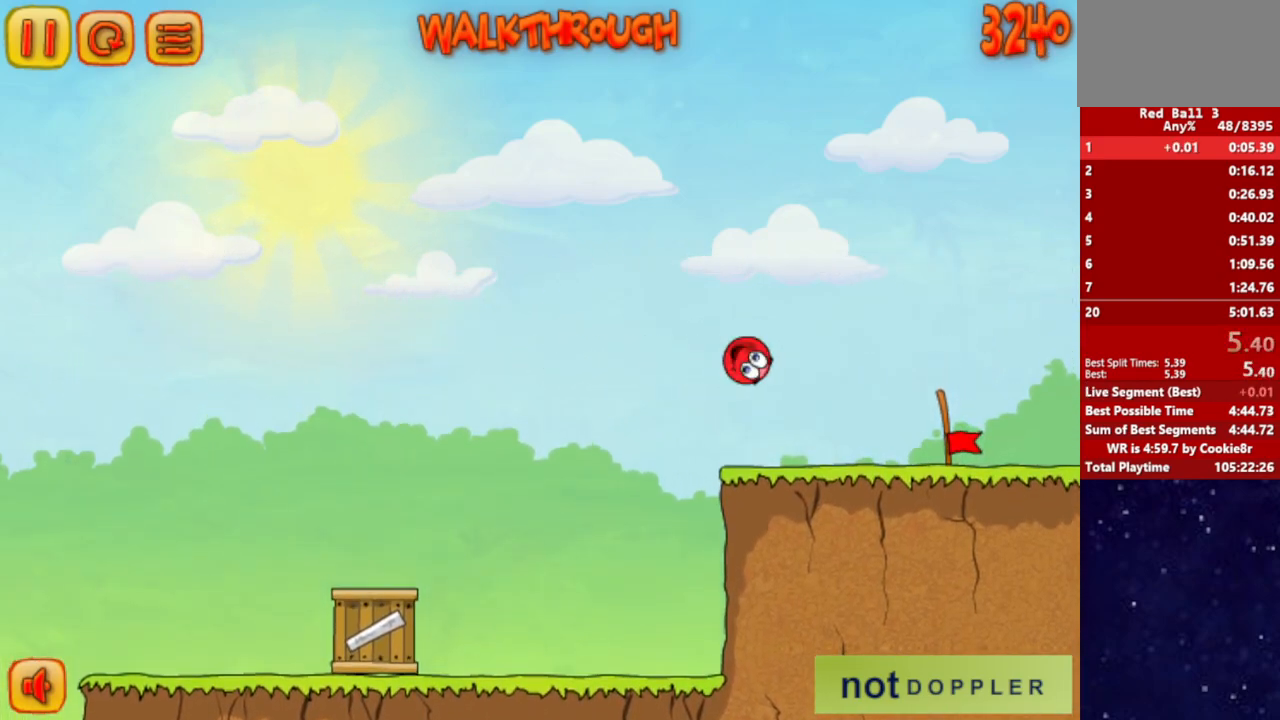
{"keys": ["right"], "events": []}
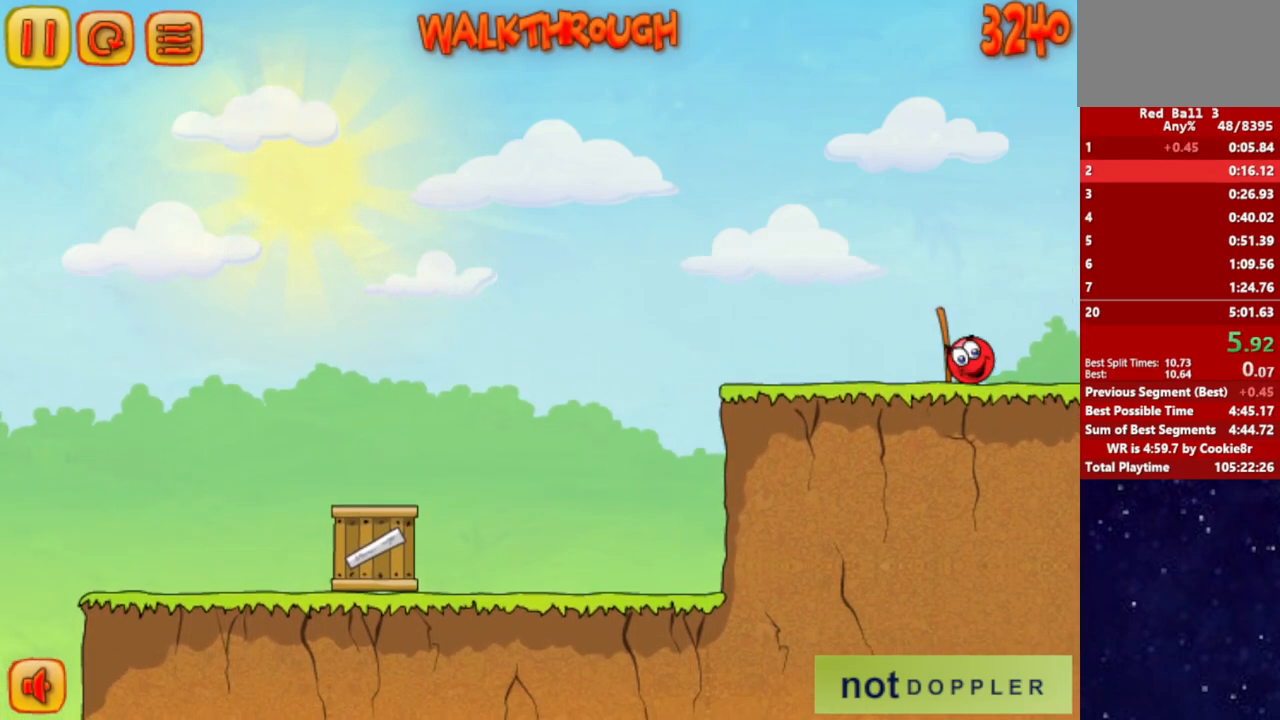
{"keys": [], "events": [[500, "right", "up"]]}
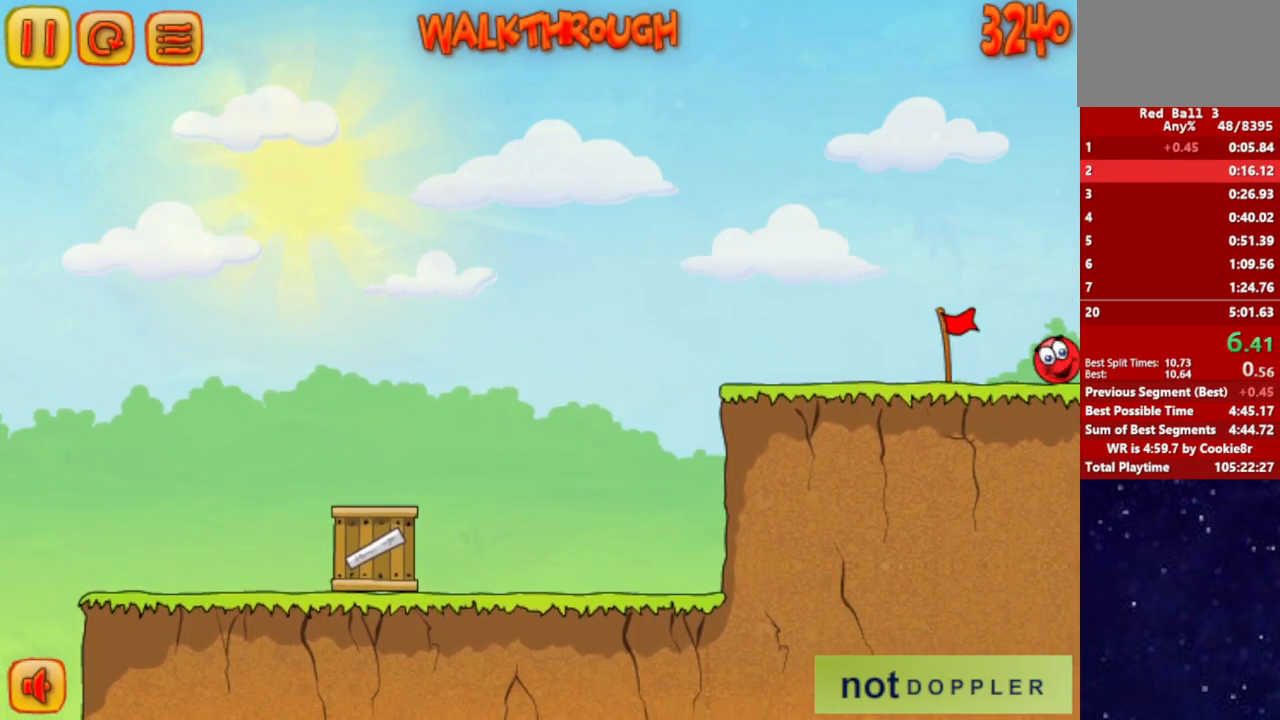
{"keys": ["right"], "events": [[67, "right", "down"]]}
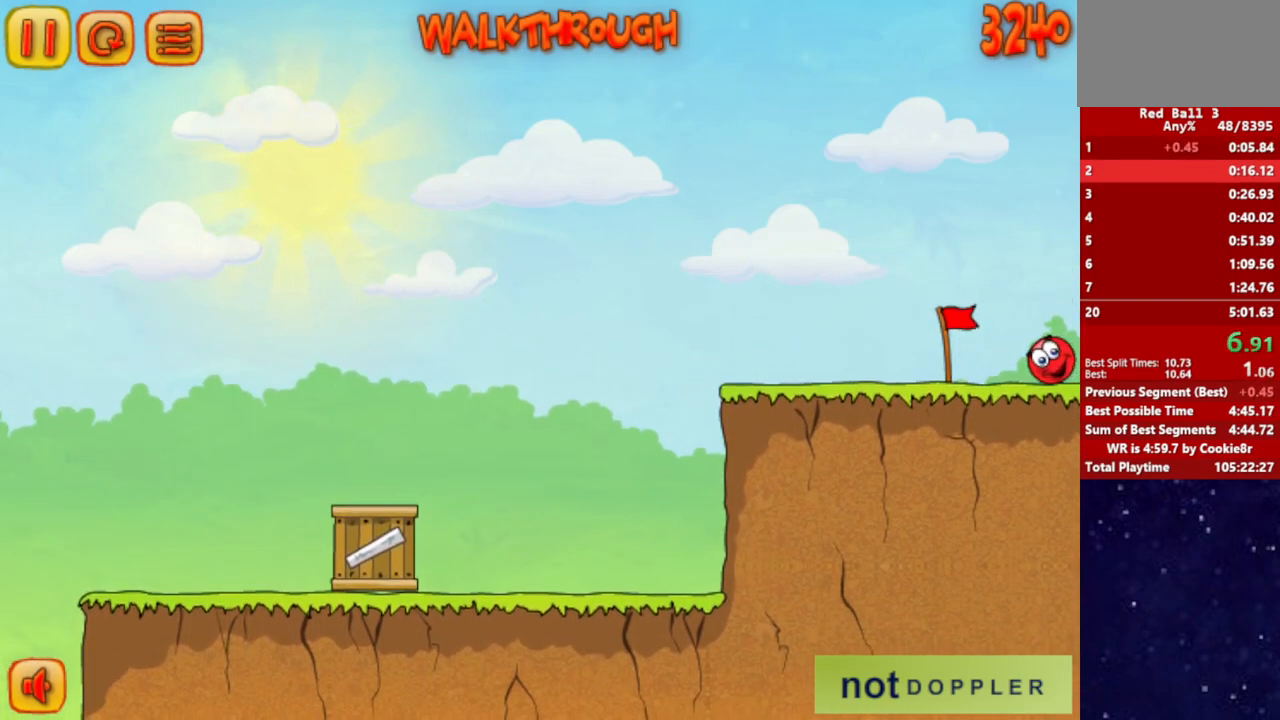
{"keys": ["right"], "events": []}
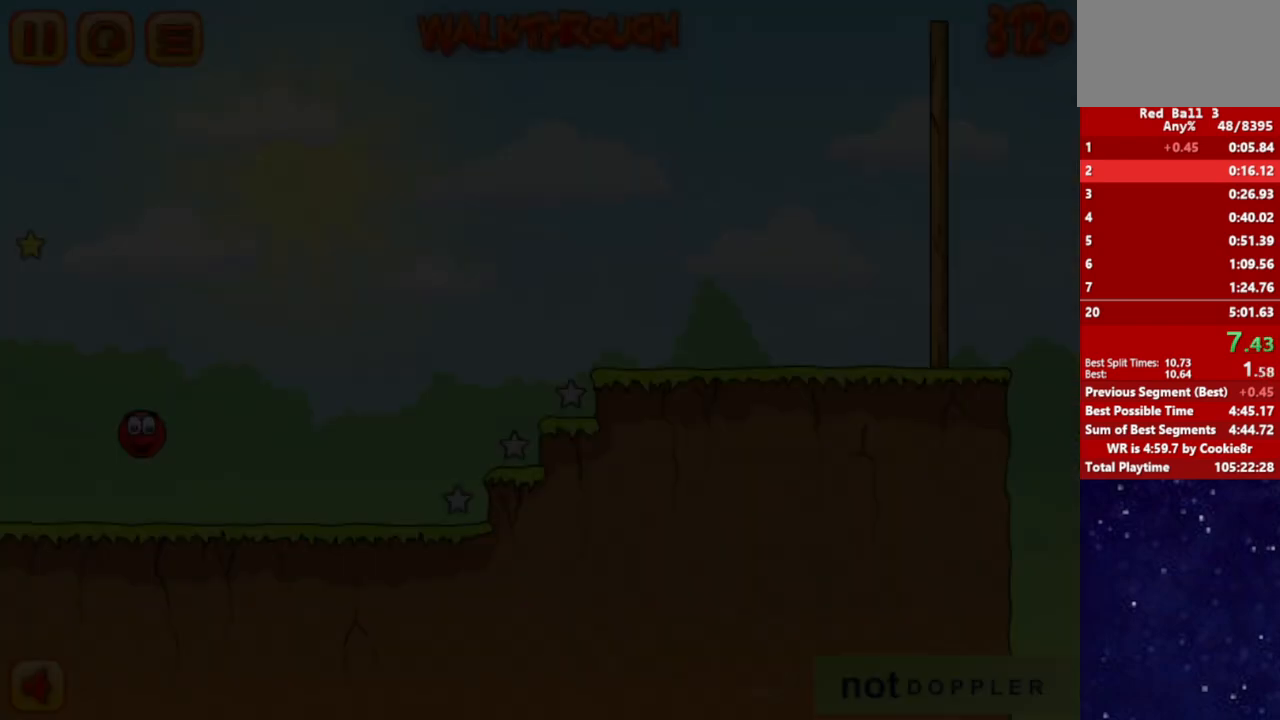
{"keys": ["right"], "events": []}
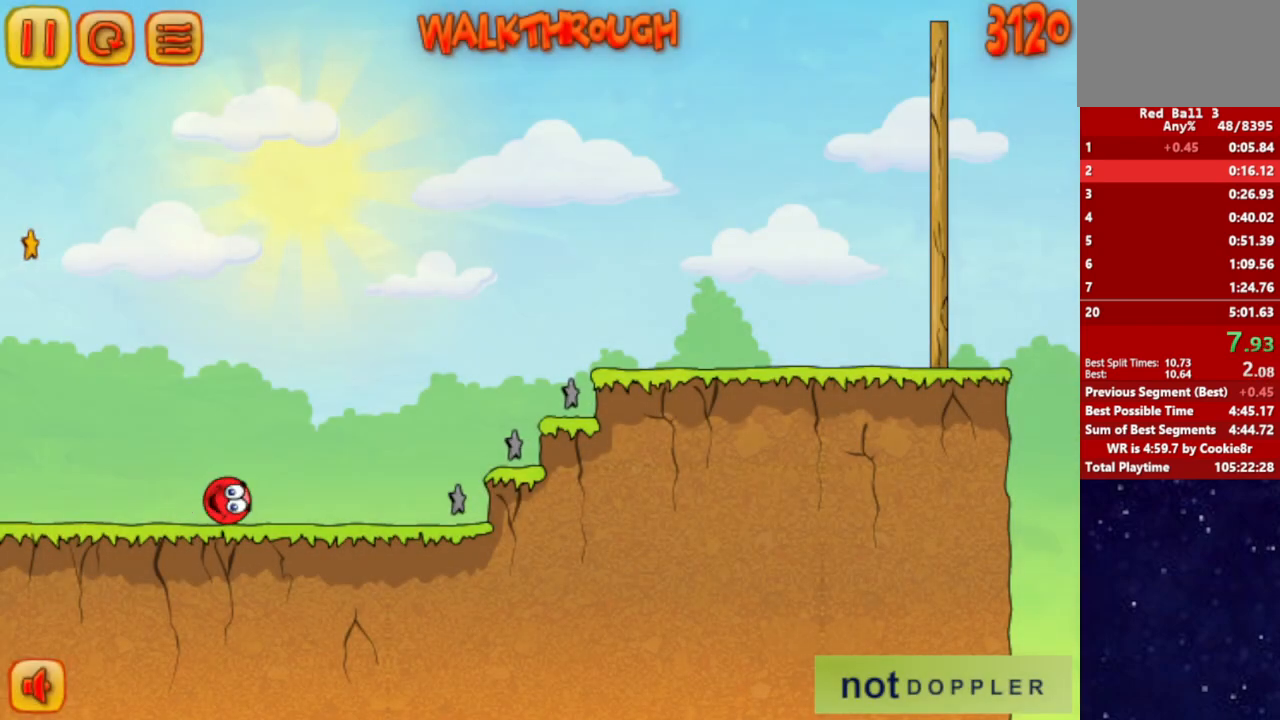
{"keys": ["right", "up"], "events": [[100, "up", "down"]]}
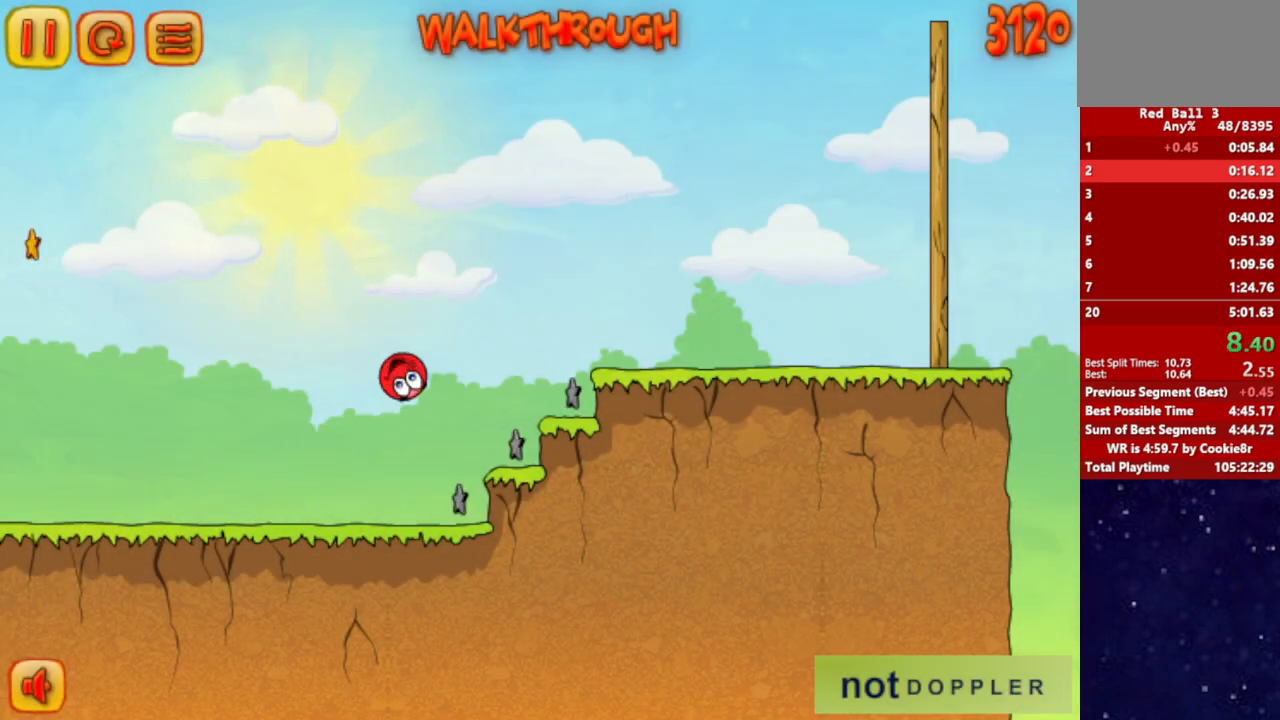
{"keys": ["right", "up"], "events": []}
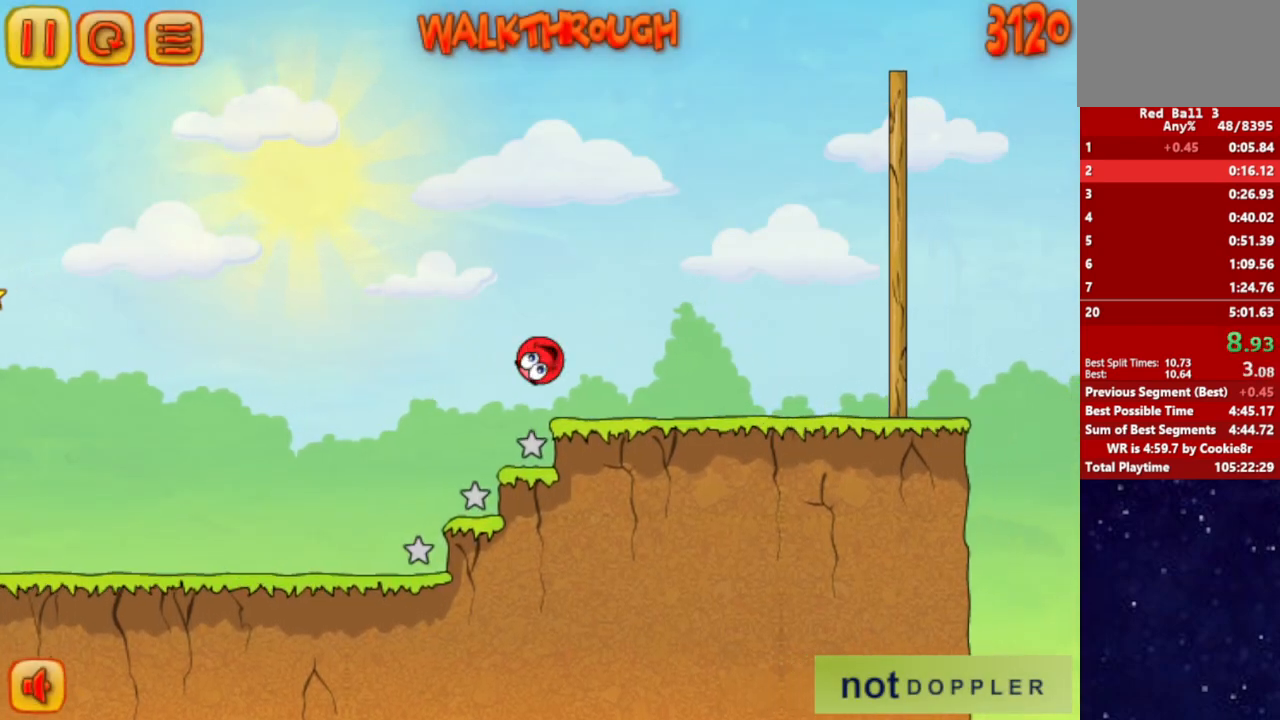
{"keys": ["right"], "events": [[283, "up", "up"]]}
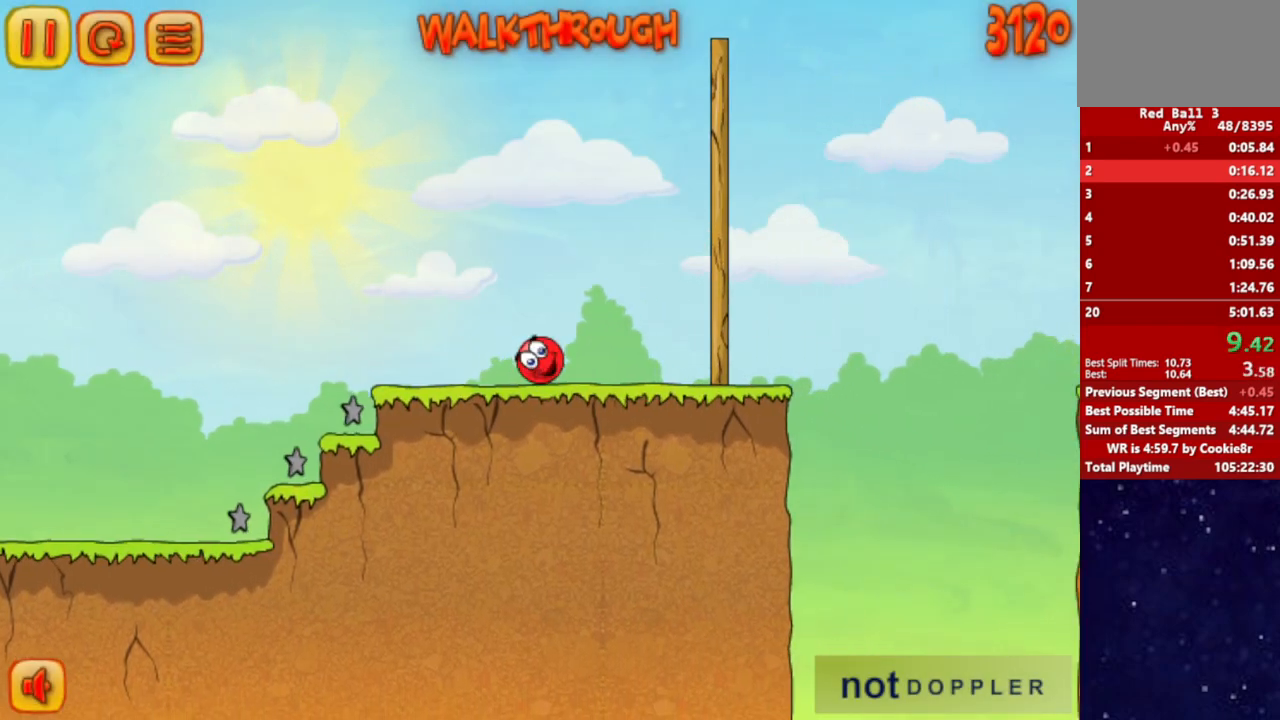
{"keys": ["right", "up"], "events": [[50, "up", "down"]]}
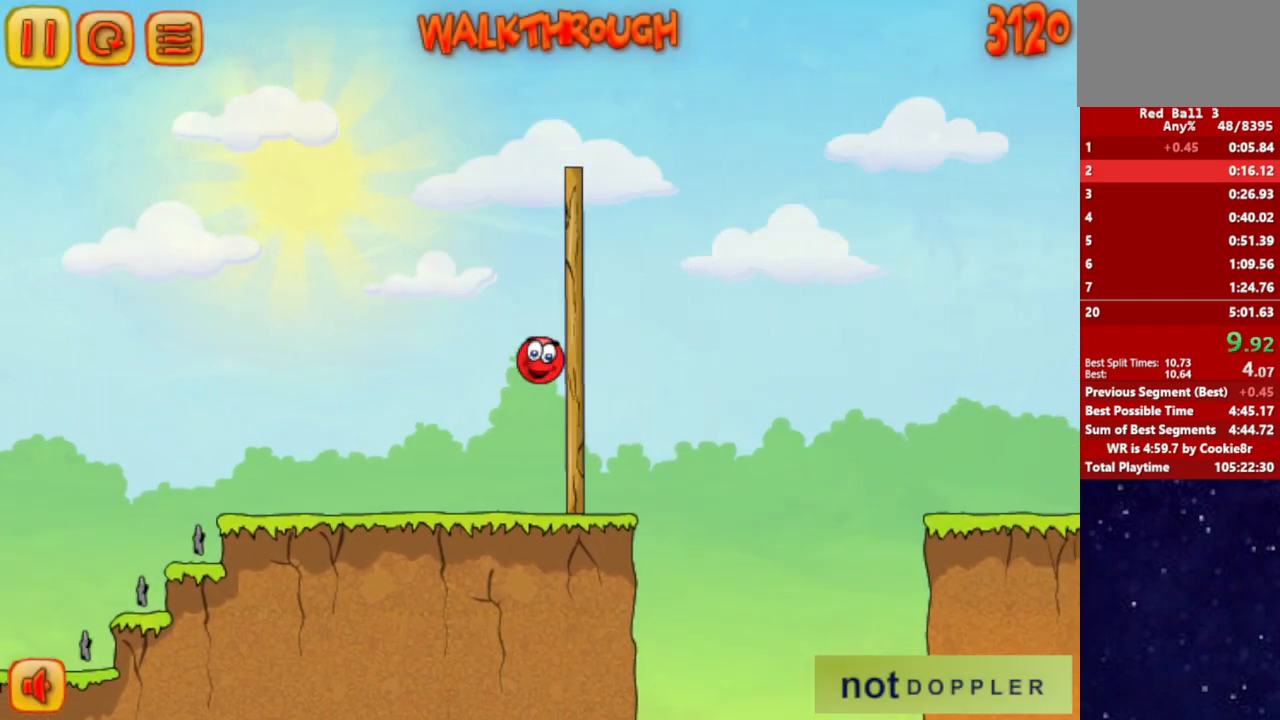
{"keys": ["right", "up"], "events": []}
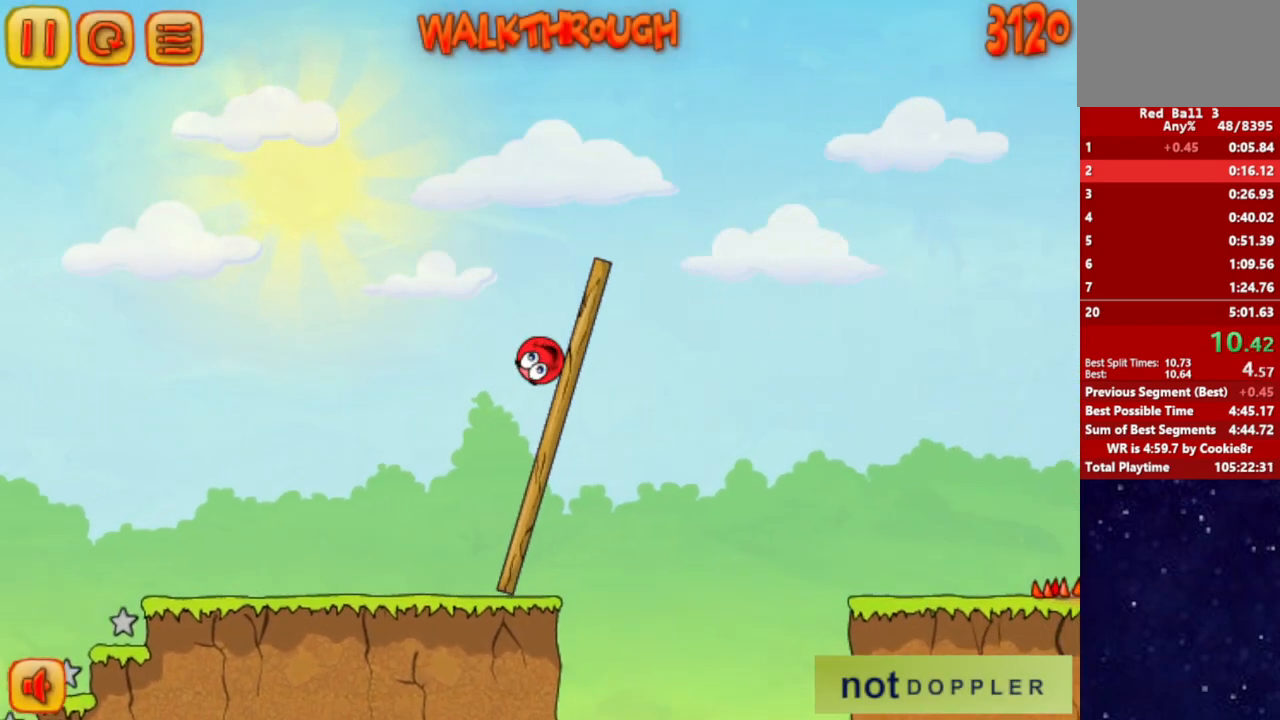
{"keys": ["right"], "events": [[483, "up", "up"]]}
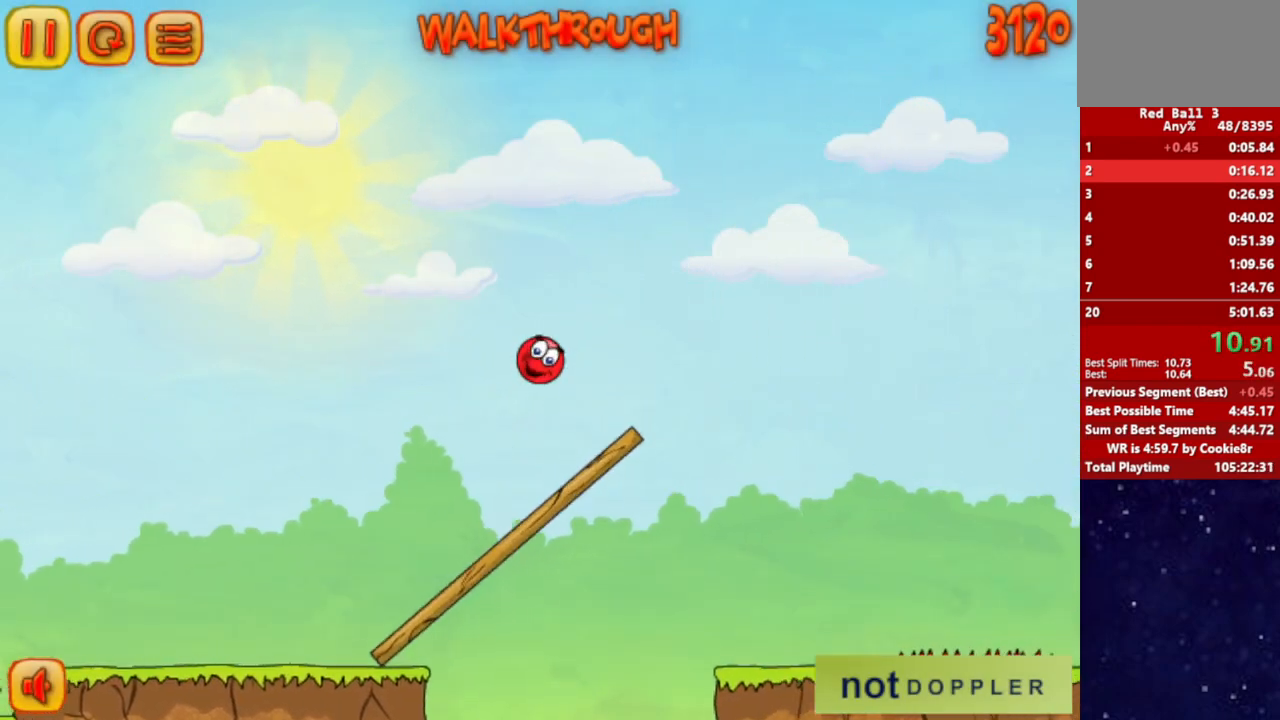
{"keys": [], "events": [[350, "right", "up"], [367, "left", "down"], [433, "left", "up"]]}
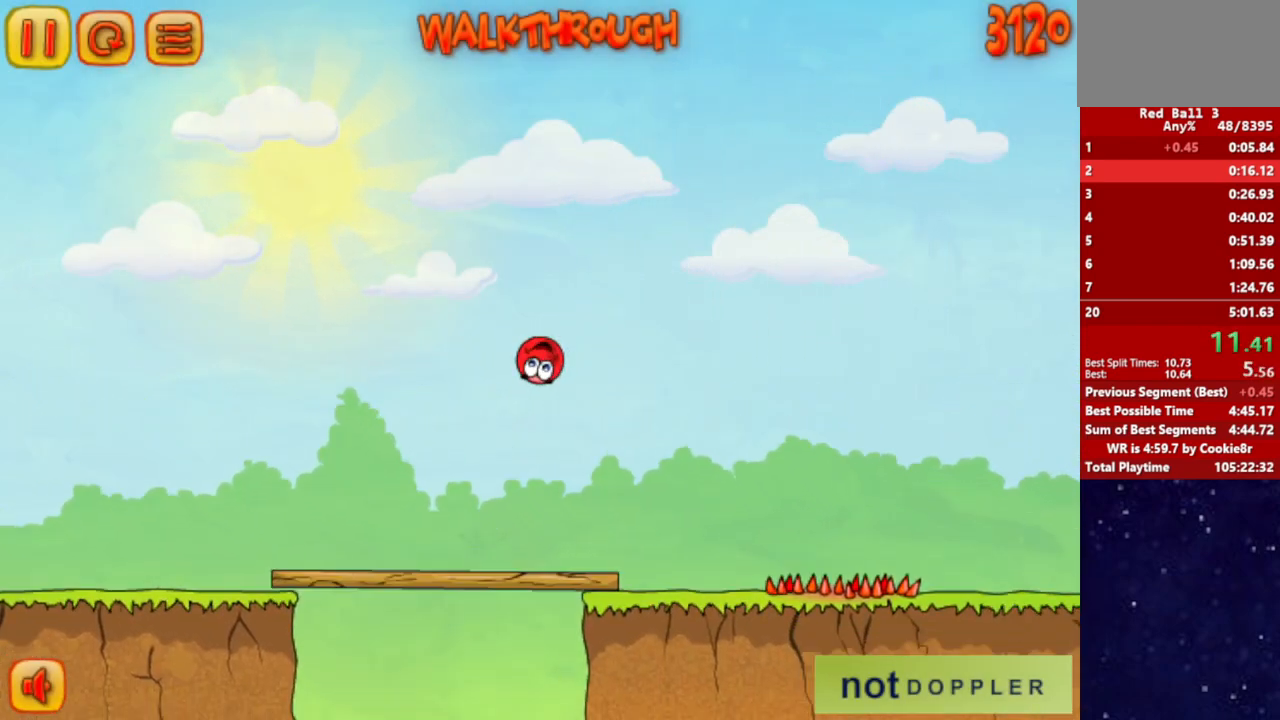
{"keys": ["right"], "events": [[300, "left", "down"], [350, "left", "up"], [367, "right", "down"]]}
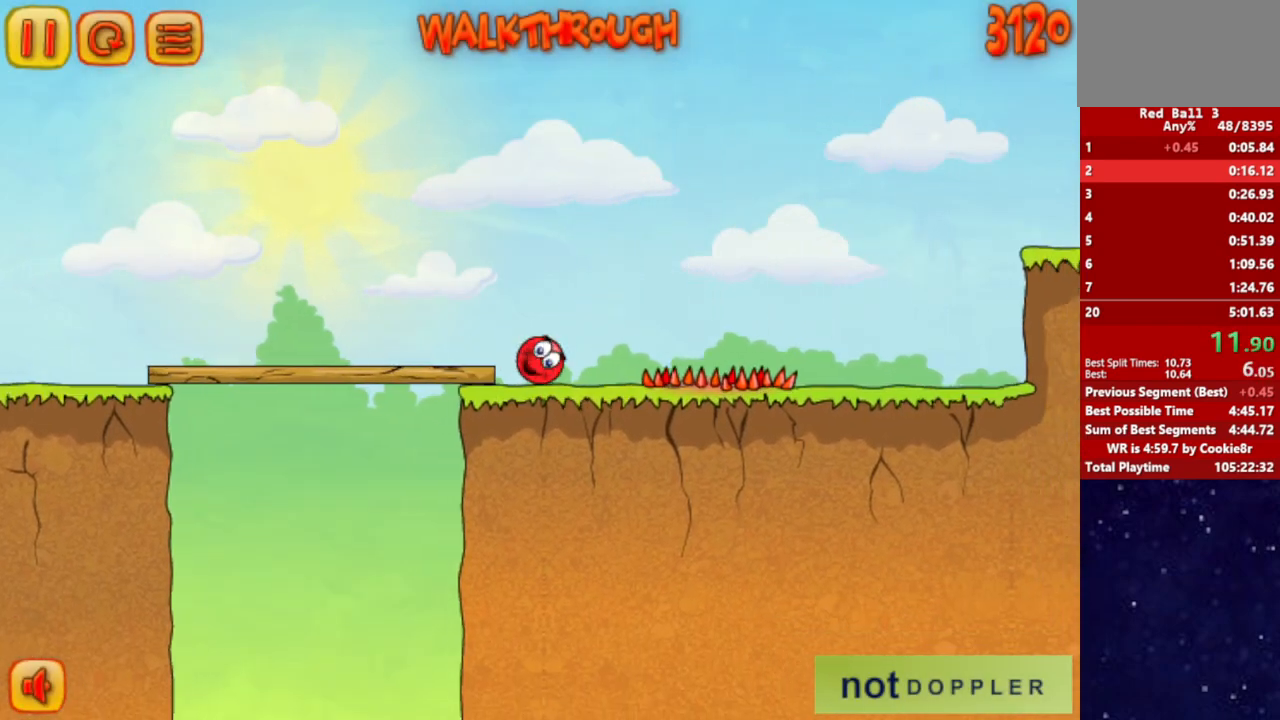
{"keys": ["right", "up"], "events": [[133, "up", "down"]]}
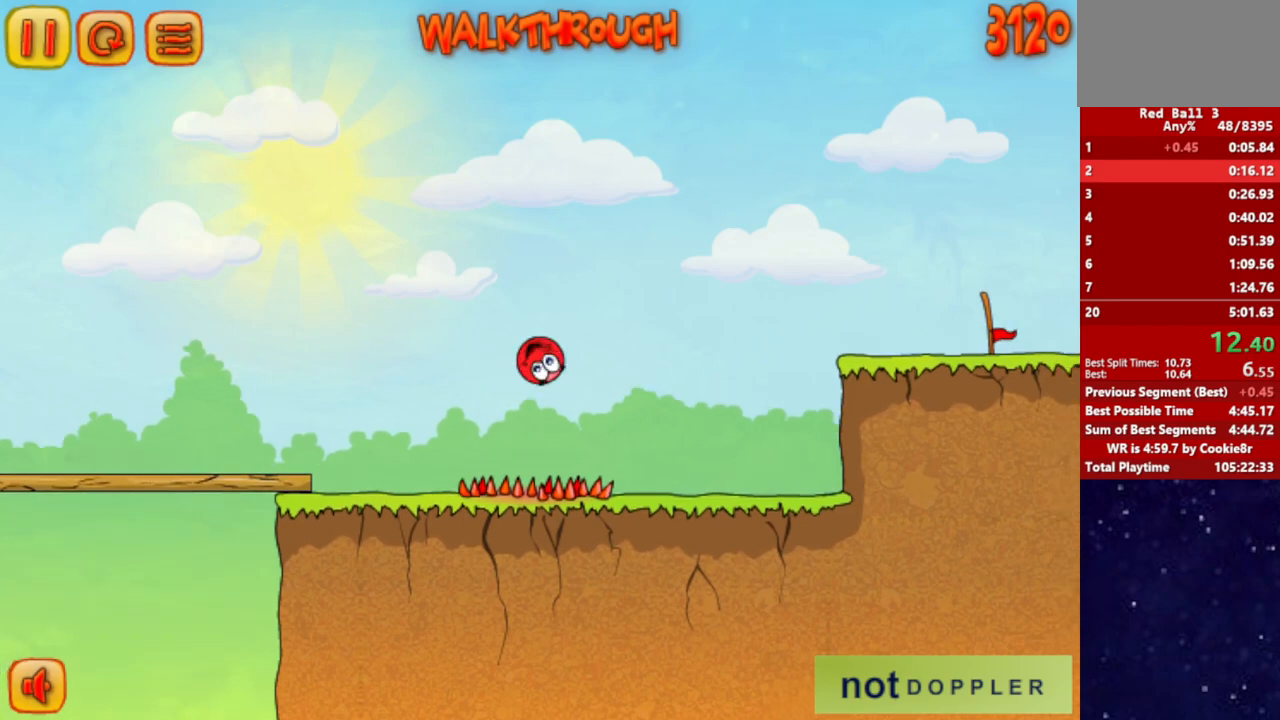
{"keys": ["right"], "events": [[483, "up", "up"]]}
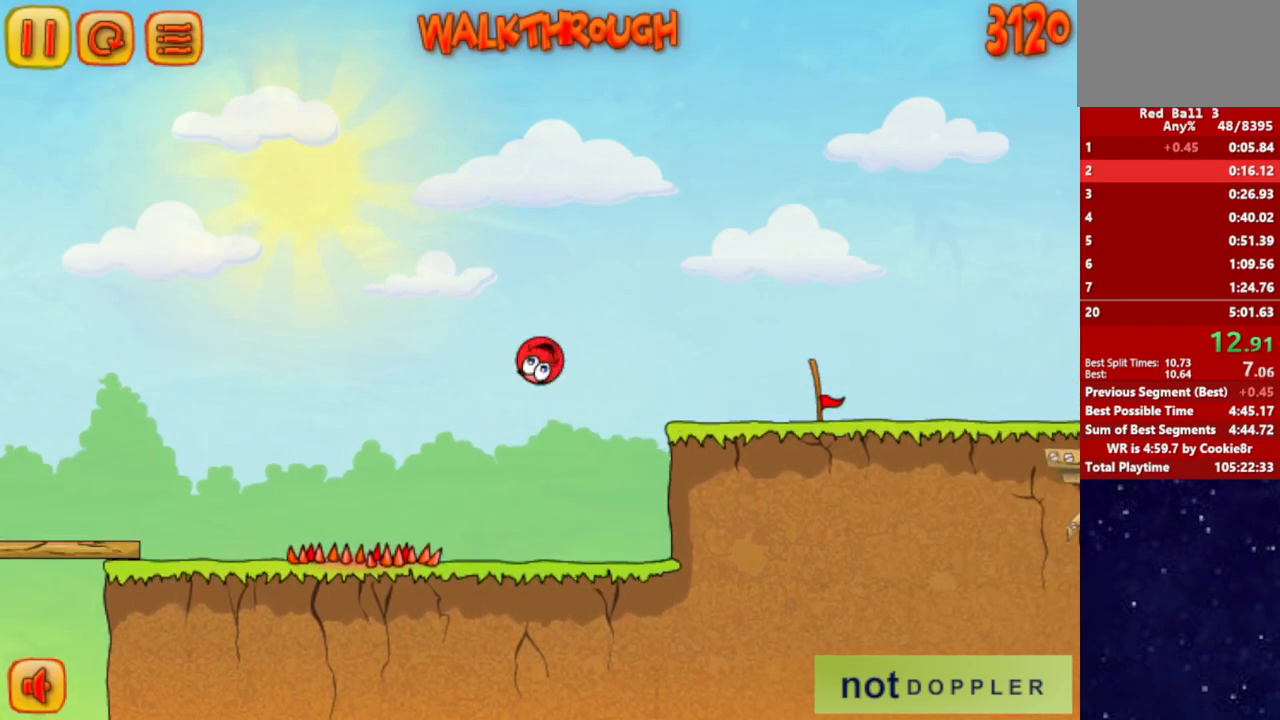
{"keys": ["right"], "events": [[183, "up", "down"], [400, "up", "up"]]}
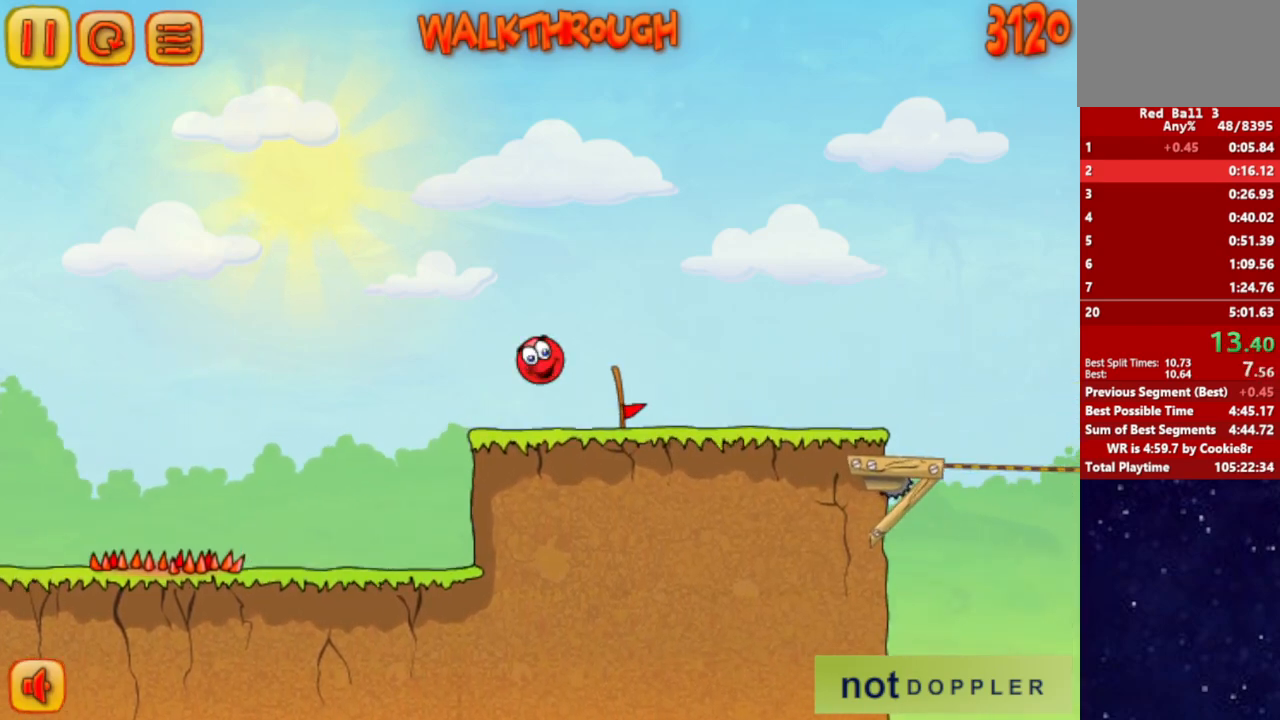
{"keys": [], "events": [[250, "right", "up"], [267, "left", "down"], [317, "left", "up"]]}
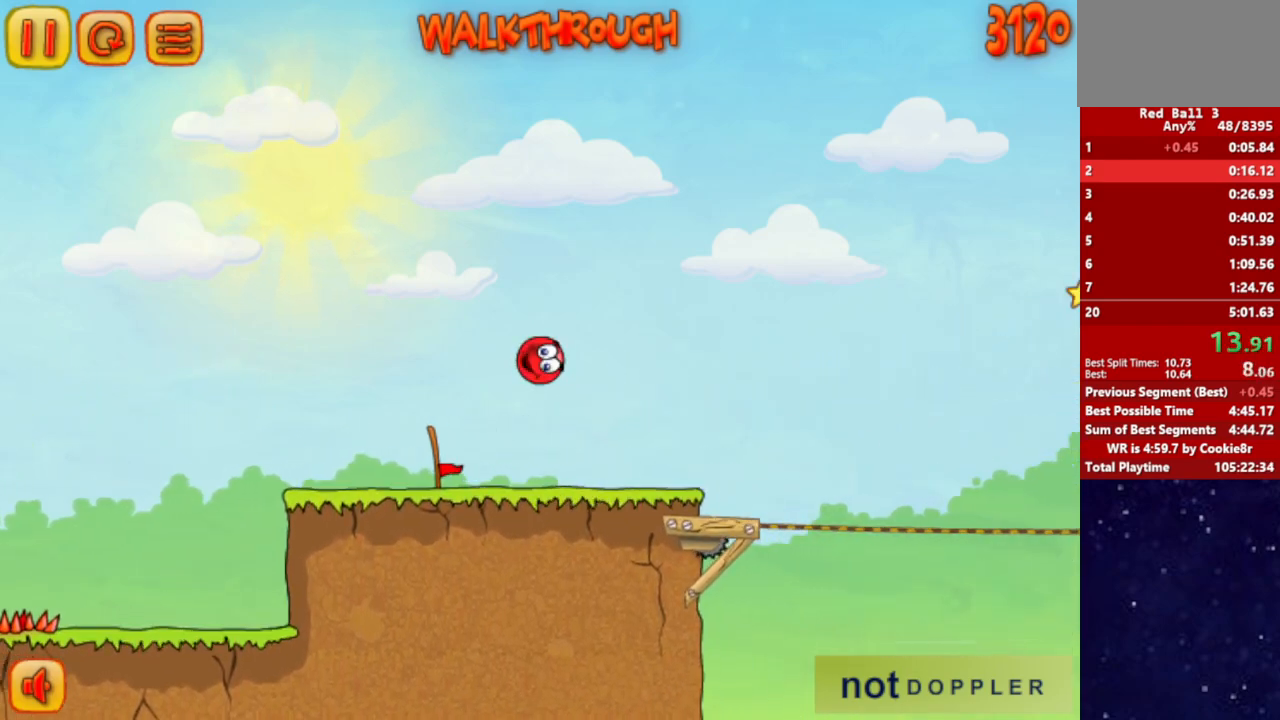
{"keys": ["right", "up"], "events": [[300, "left", "down"], [350, "left", "up"], [400, "right", "down"], [450, "up", "down"]]}
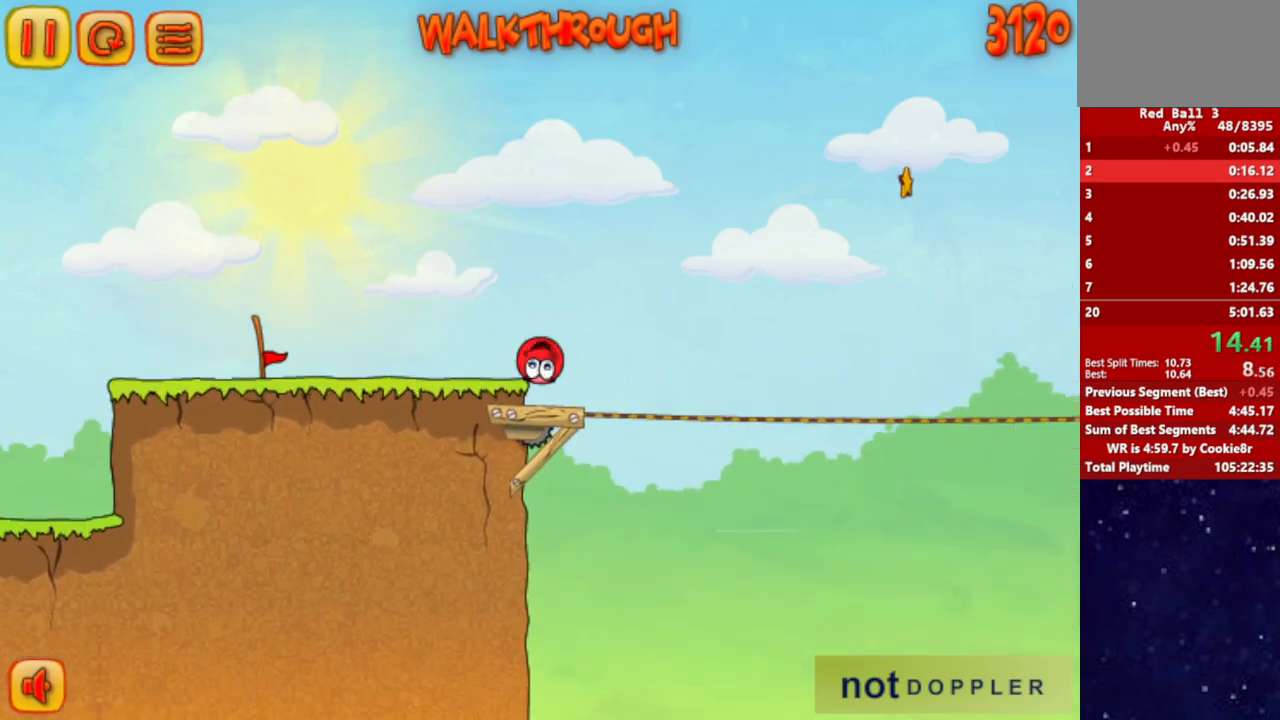
{"keys": ["right", "up"], "events": []}